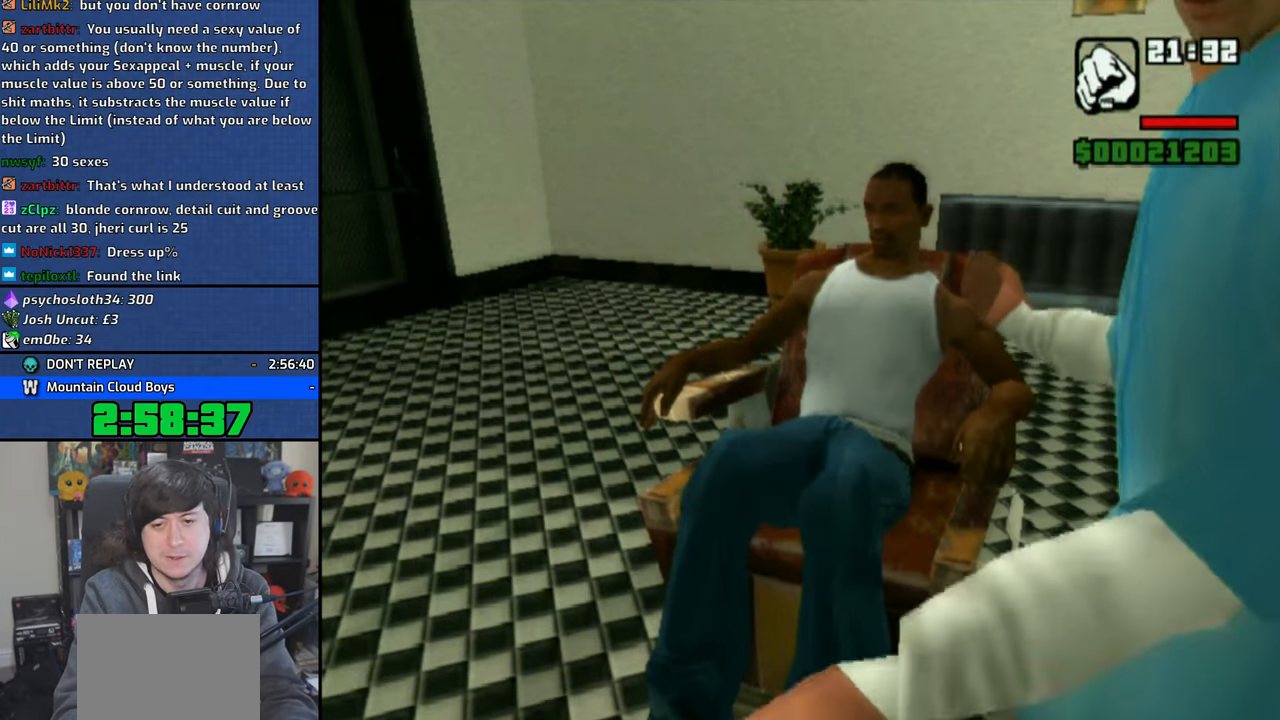
Gameplay with a controller (PlayStation layout); each line is a JSON object with the inputs held at the frame after it. "events" lists button and stick changes between this image and that frame as [ms after this image, input, new state], when the widget could be followed in between.
{"buttons": [], "left_stick": "center", "right_stick": "center", "events": [[50, "CROSS", "down"], [150, "CROSS", "up"], [216, "CROSS", "down"], [316, "CROSS", "up"], [383, "CROSS", "down"], [483, "CROSS", "up"]]}
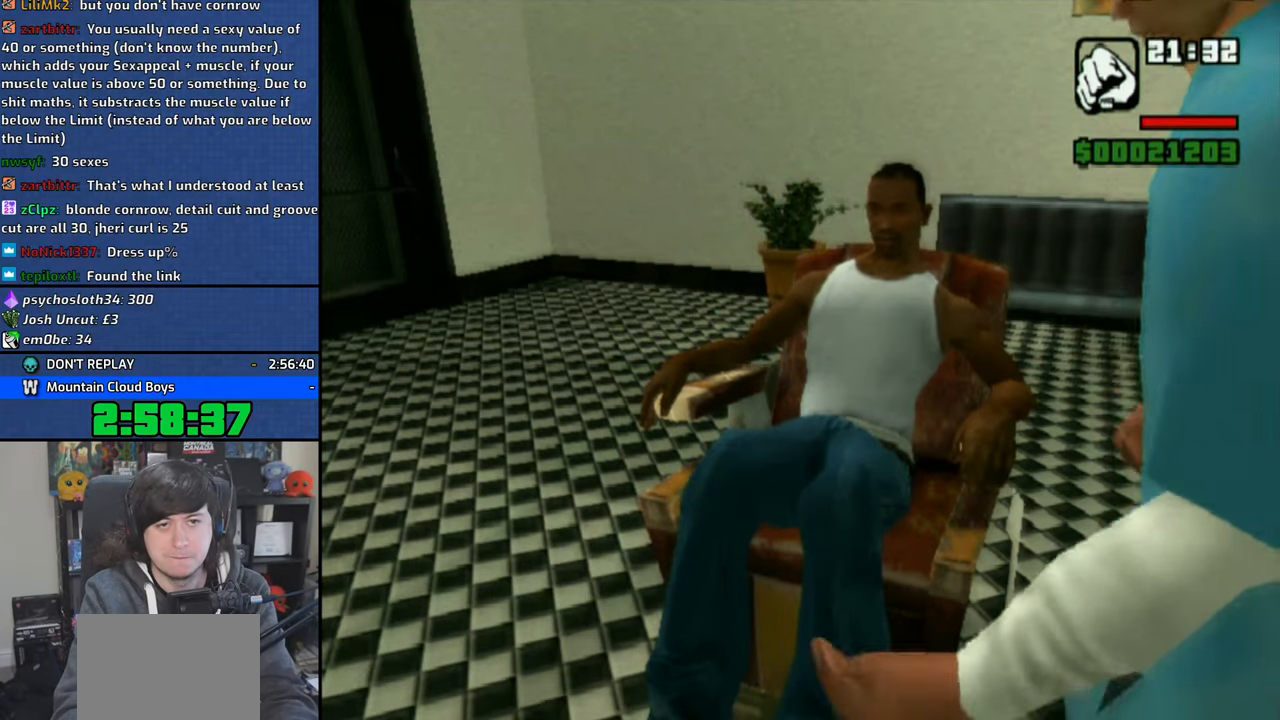
{"buttons": [], "left_stick": "center", "right_stick": "center", "events": [[50, "CROSS", "down"], [133, "CROSS", "up"], [383, "TRIANGLE", "down"], [433, "TRIANGLE", "up"]]}
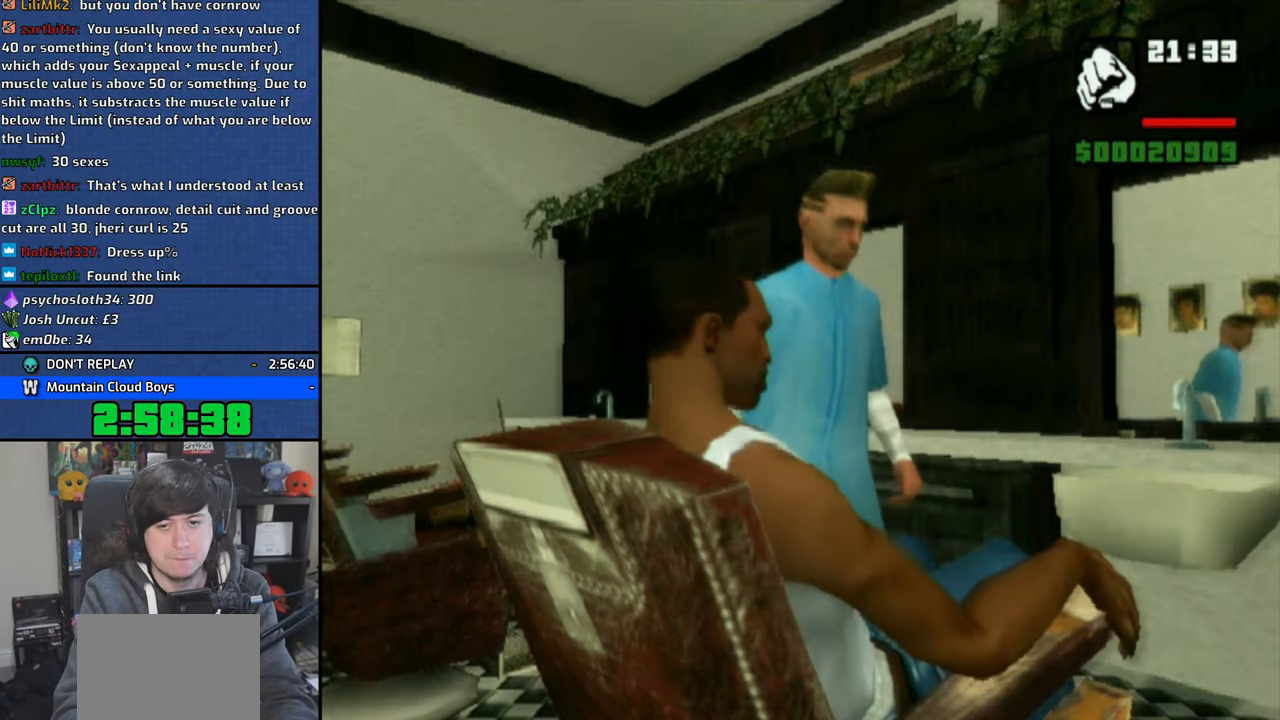
{"buttons": ["TRIANGLE"], "left_stick": "center", "right_stick": "center", "events": [[16, "TRIANGLE", "down"], [100, "TRIANGLE", "up"], [183, "TRIANGLE", "down"], [250, "TRIANGLE", "up"], [366, "TRIANGLE", "down"], [416, "TRIANGLE", "up"], [500, "TRIANGLE", "down"]]}
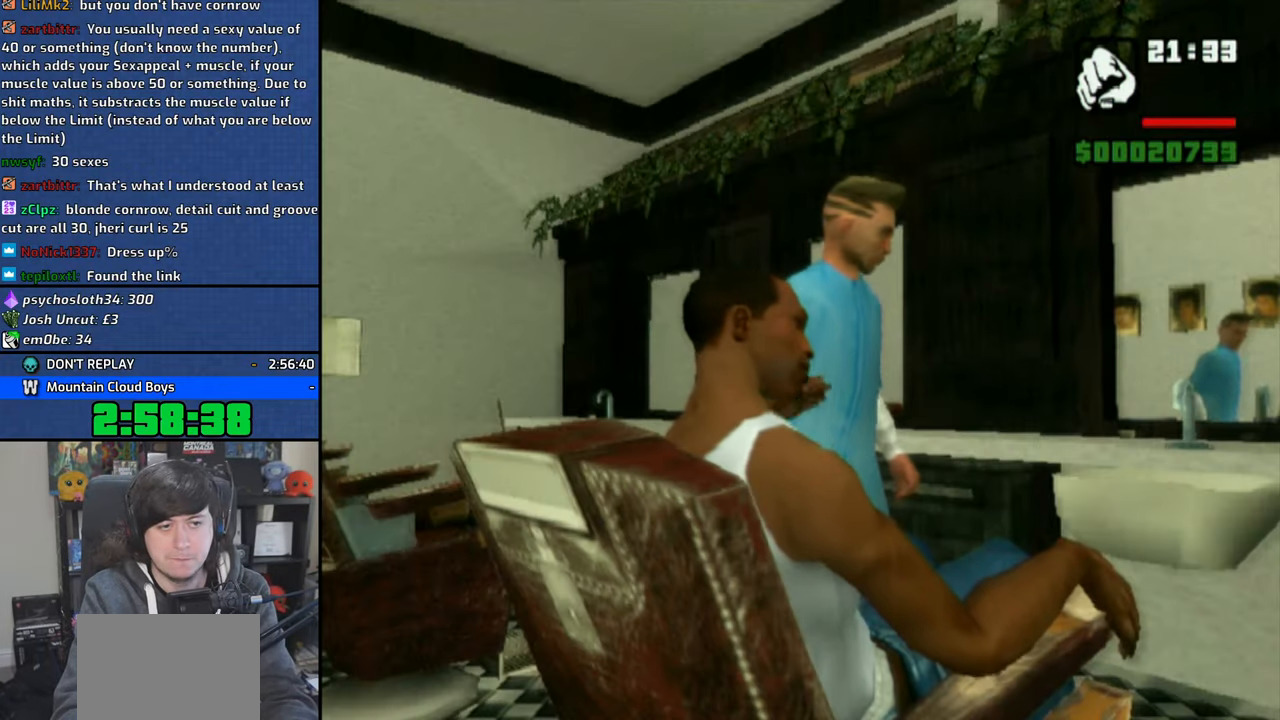
{"buttons": ["TRIANGLE"], "left_stick": "center", "right_stick": "center", "events": [[83, "TRIANGLE", "up"], [150, "TRIANGLE", "down"], [250, "TRIANGLE", "up"], [316, "TRIANGLE", "down"], [416, "TRIANGLE", "up"], [483, "TRIANGLE", "down"]]}
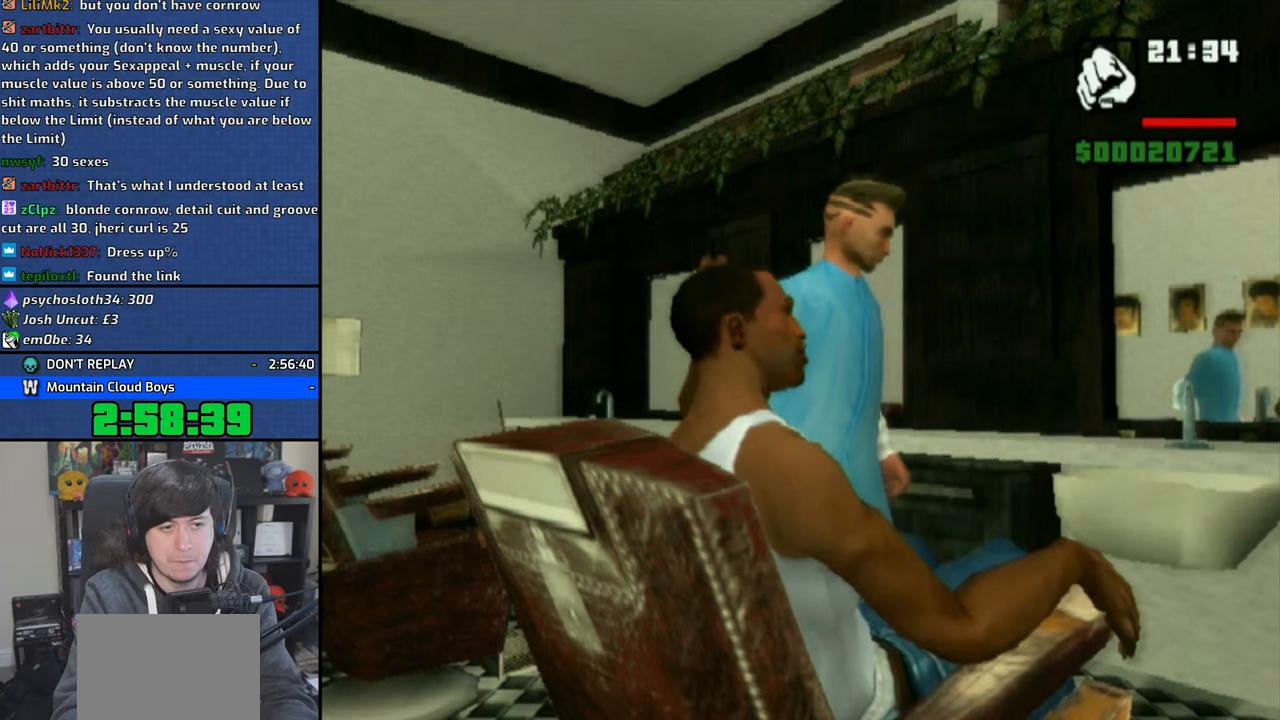
{"buttons": [], "left_stick": "center", "right_stick": "center", "events": [[83, "TRIANGLE", "up"], [166, "TRIANGLE", "down"], [266, "TRIANGLE", "up"], [333, "TRIANGLE", "down"], [416, "TRIANGLE", "up"]]}
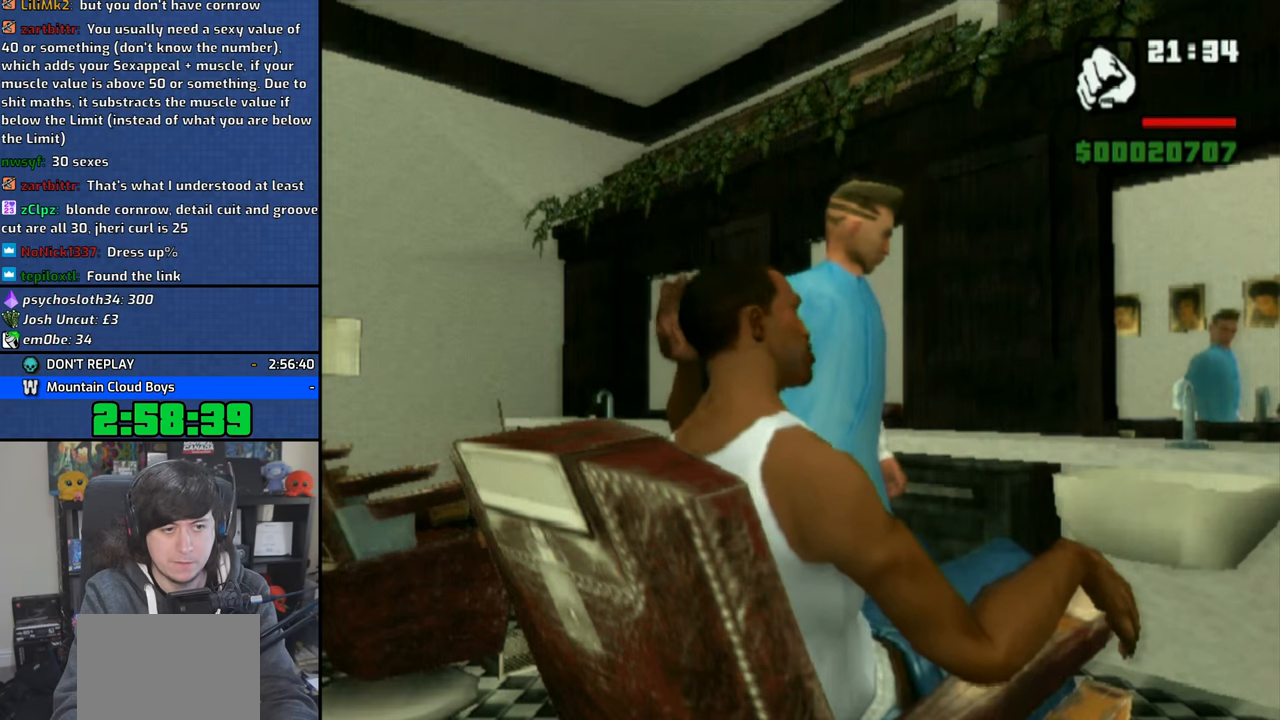
{"buttons": [], "left_stick": "center", "right_stick": "center", "events": []}
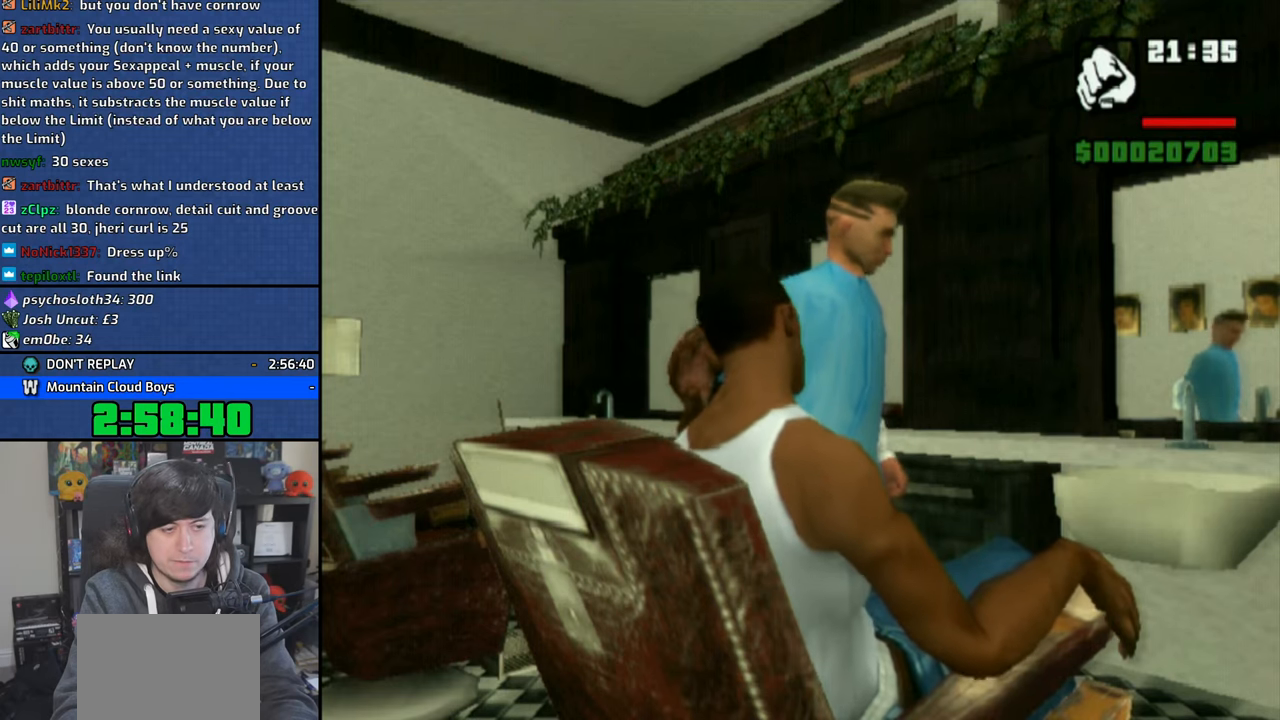
{"buttons": [], "left_stick": "center", "right_stick": "center", "events": []}
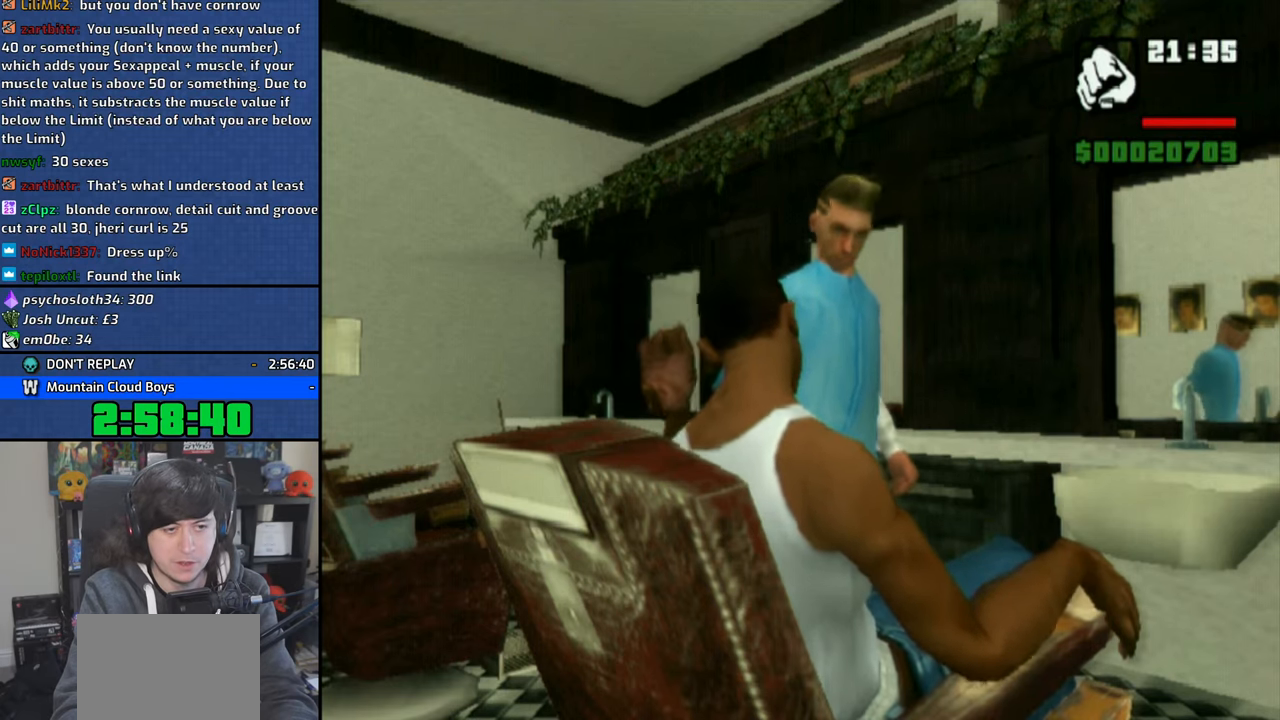
{"buttons": [], "left_stick": "center", "right_stick": "center", "events": []}
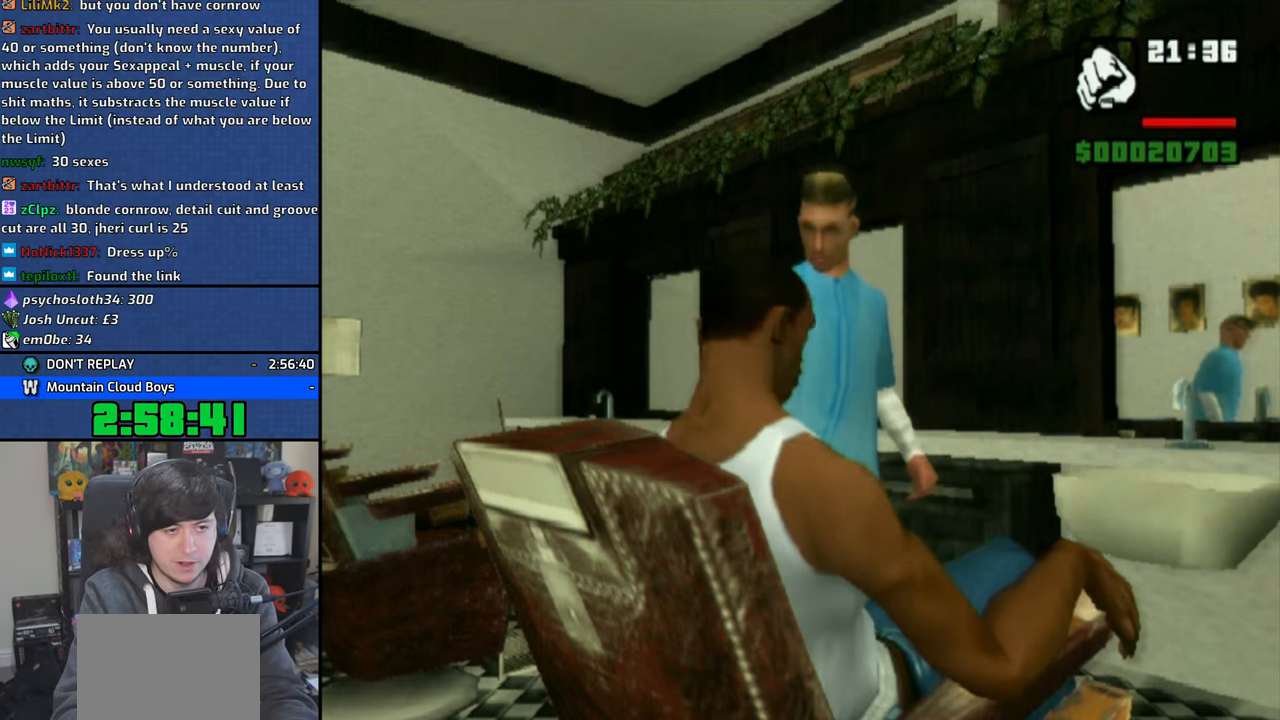
{"buttons": [], "left_stick": "center", "right_stick": "center", "events": [[66, "TRIANGLE", "down"], [116, "TRIANGLE", "up"], [216, "TRIANGLE", "down"], [316, "TRIANGLE", "up"], [383, "TRIANGLE", "down"], [483, "TRIANGLE", "up"]]}
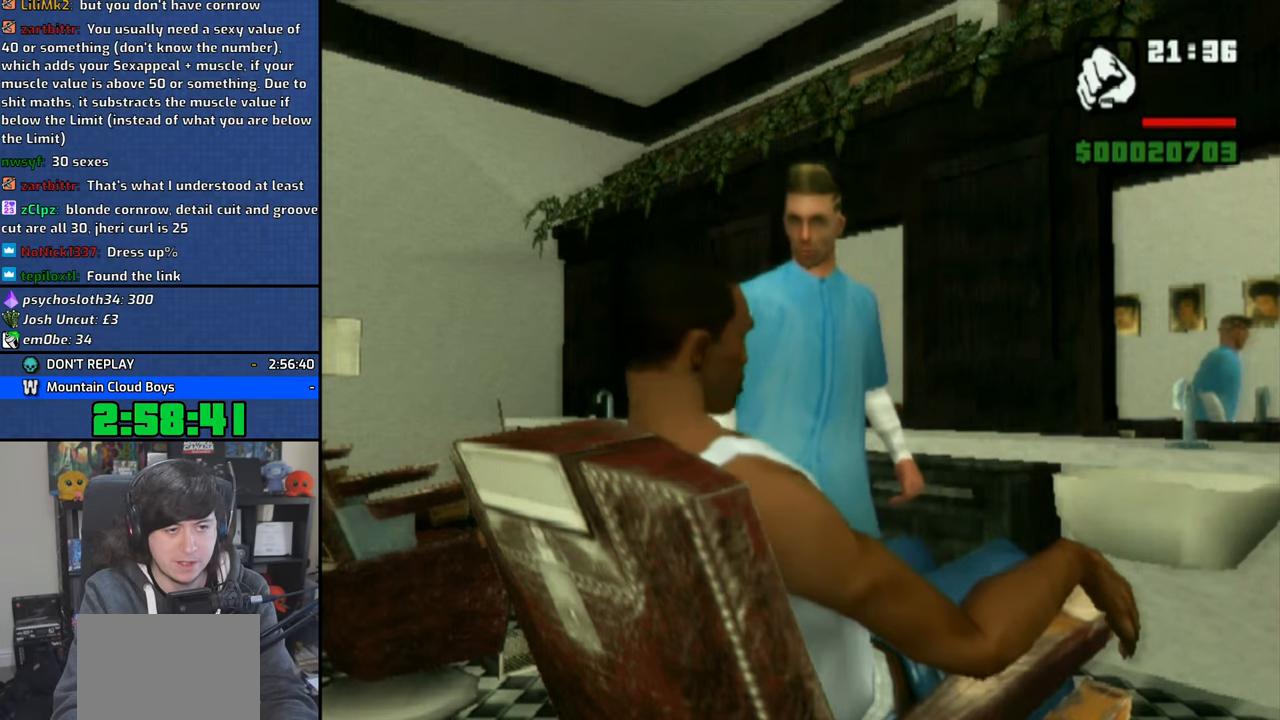
{"buttons": [], "left_stick": "center", "right_stick": "center", "events": [[66, "TRIANGLE", "down"], [166, "TRIANGLE", "up"], [233, "TRIANGLE", "down"], [333, "TRIANGLE", "up"]]}
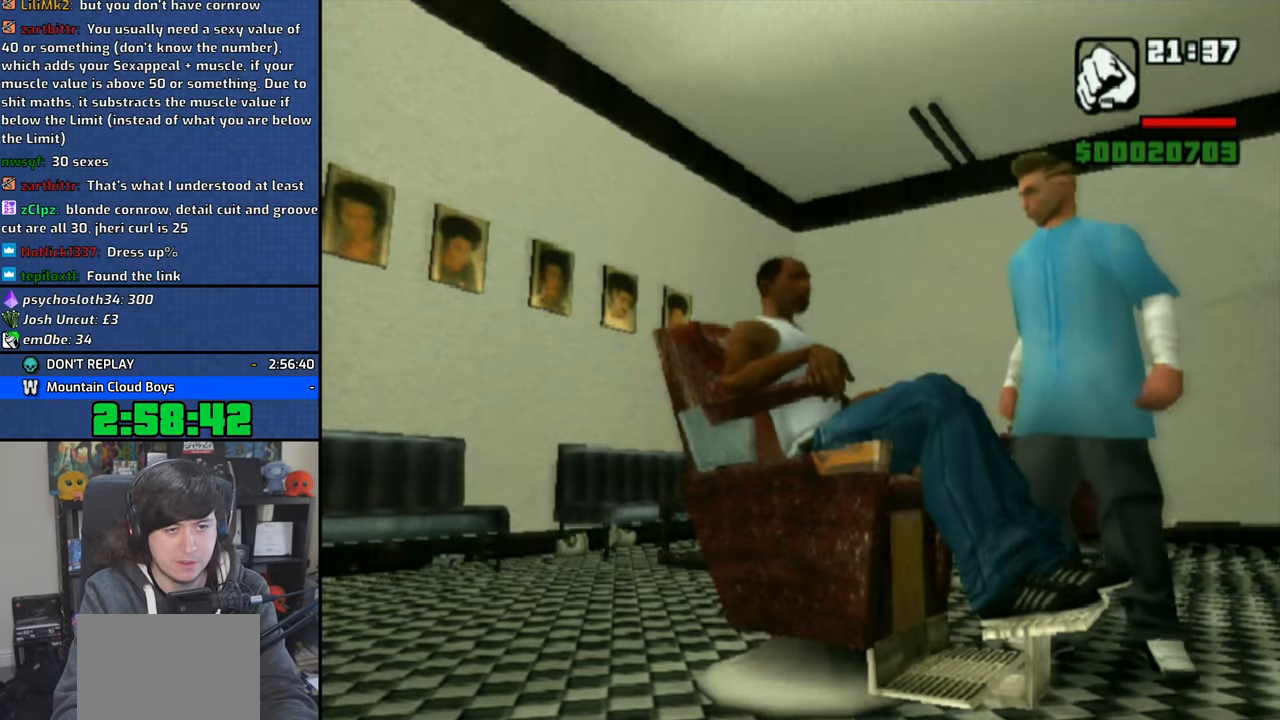
{"buttons": [], "left_stick": "center", "right_stick": "center", "events": []}
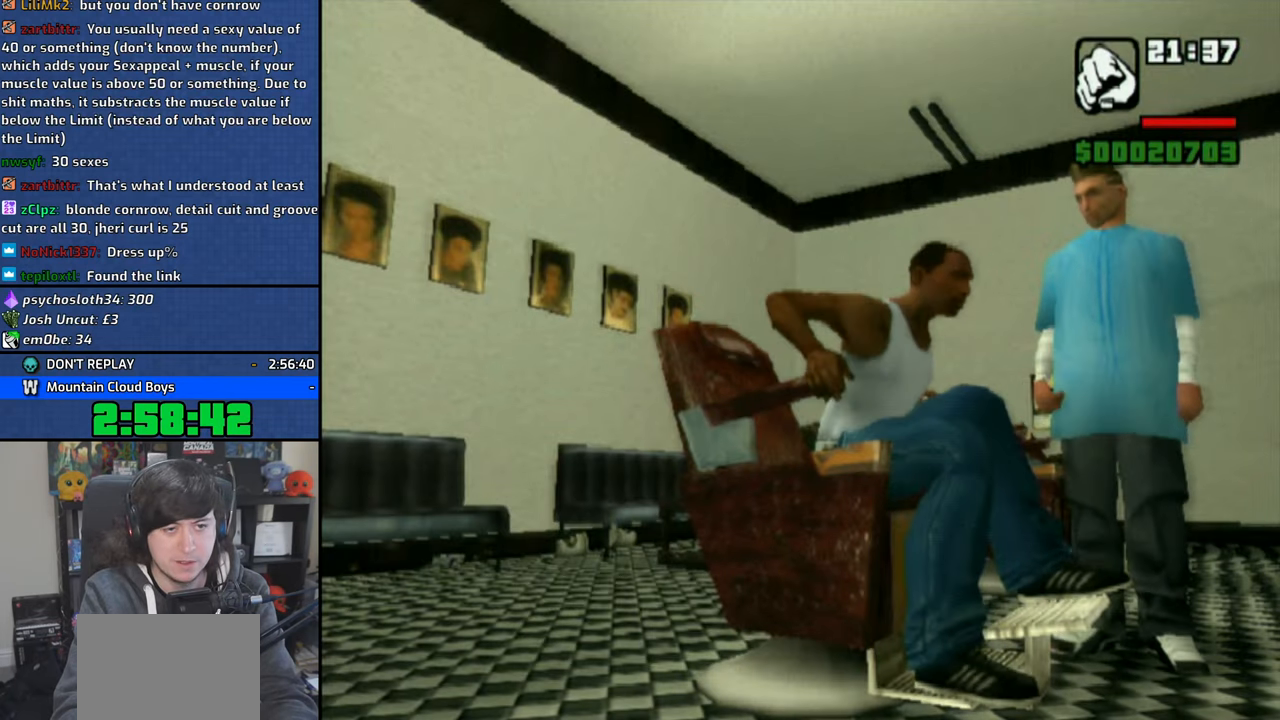
{"buttons": [], "left_stick": "center", "right_stick": "center", "events": []}
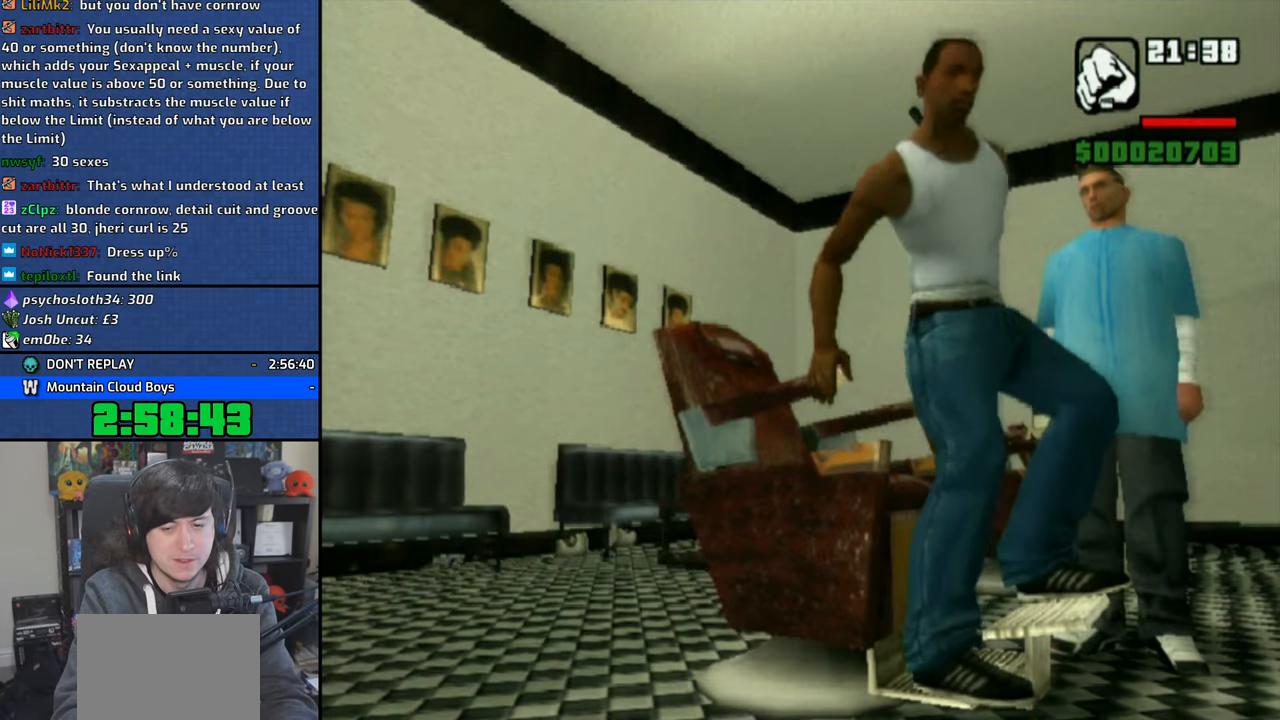
{"buttons": [], "left_stick": "center", "right_stick": "center", "events": []}
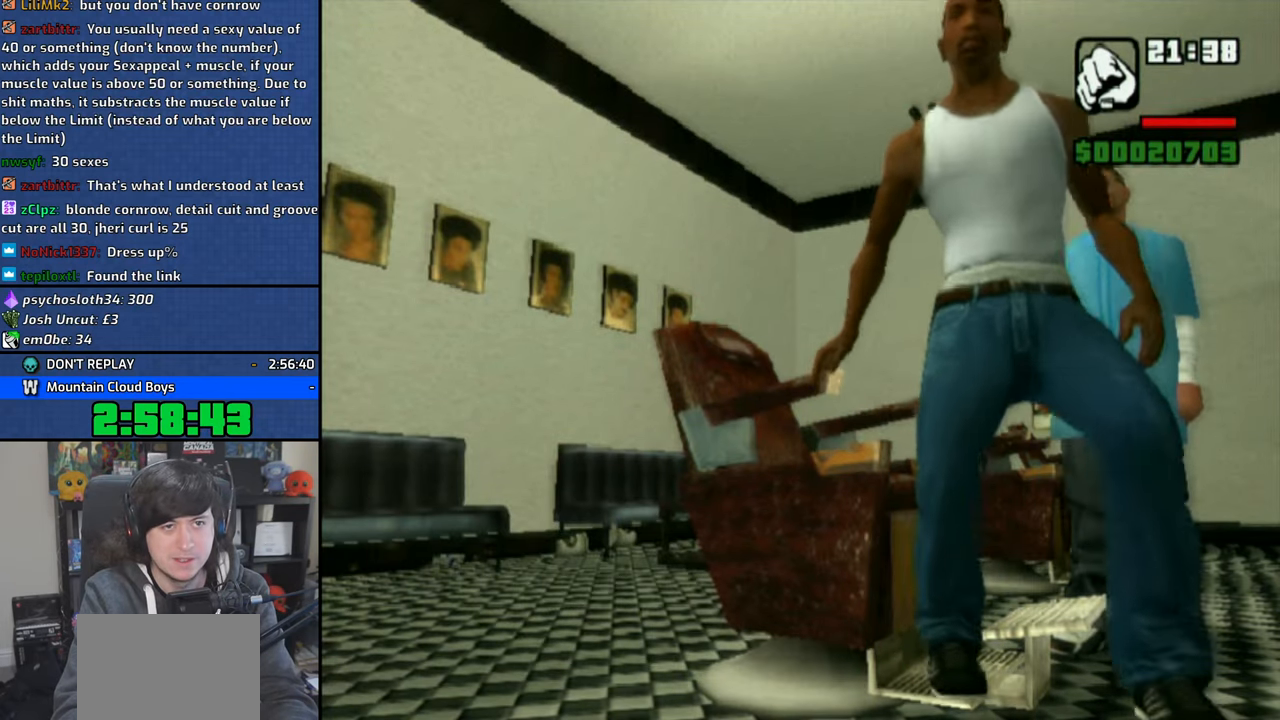
{"buttons": [], "left_stick": "center", "right_stick": "center", "events": []}
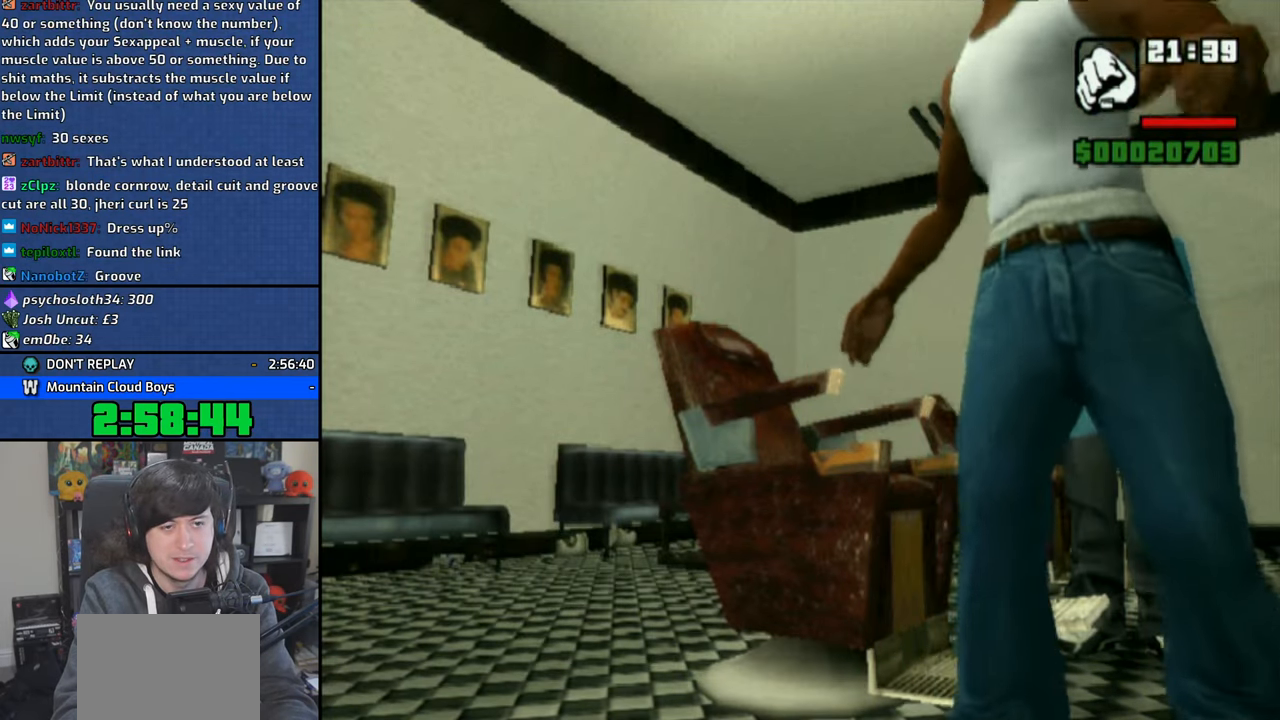
{"buttons": [], "left_stick": "center", "right_stick": "center", "events": []}
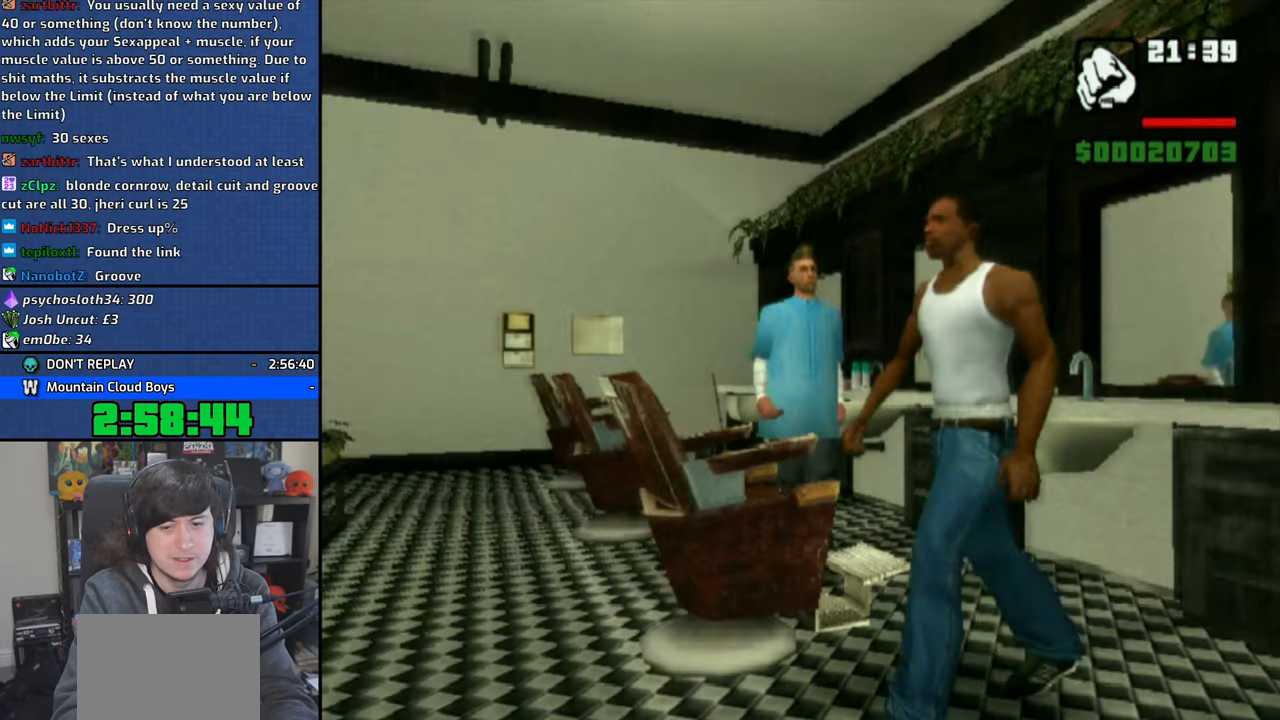
{"buttons": [], "left_stick": "center", "right_stick": "center", "events": []}
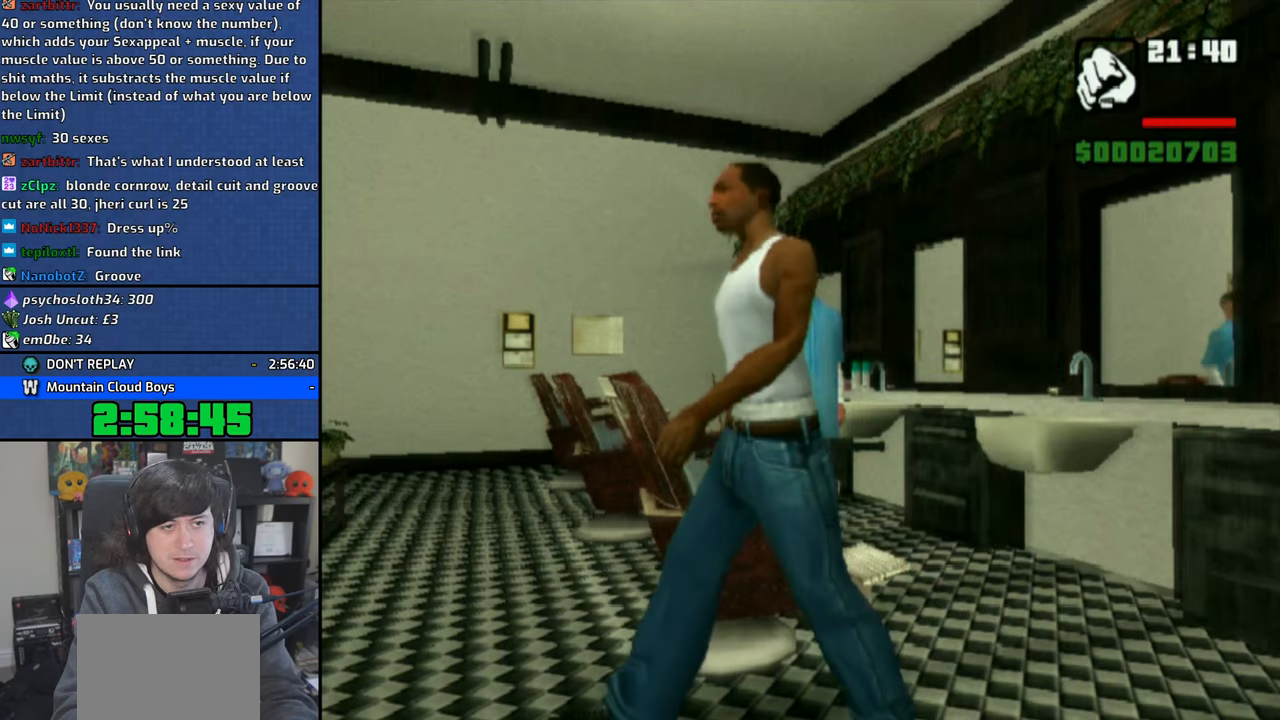
{"buttons": [], "left_stick": "center", "right_stick": "center", "events": []}
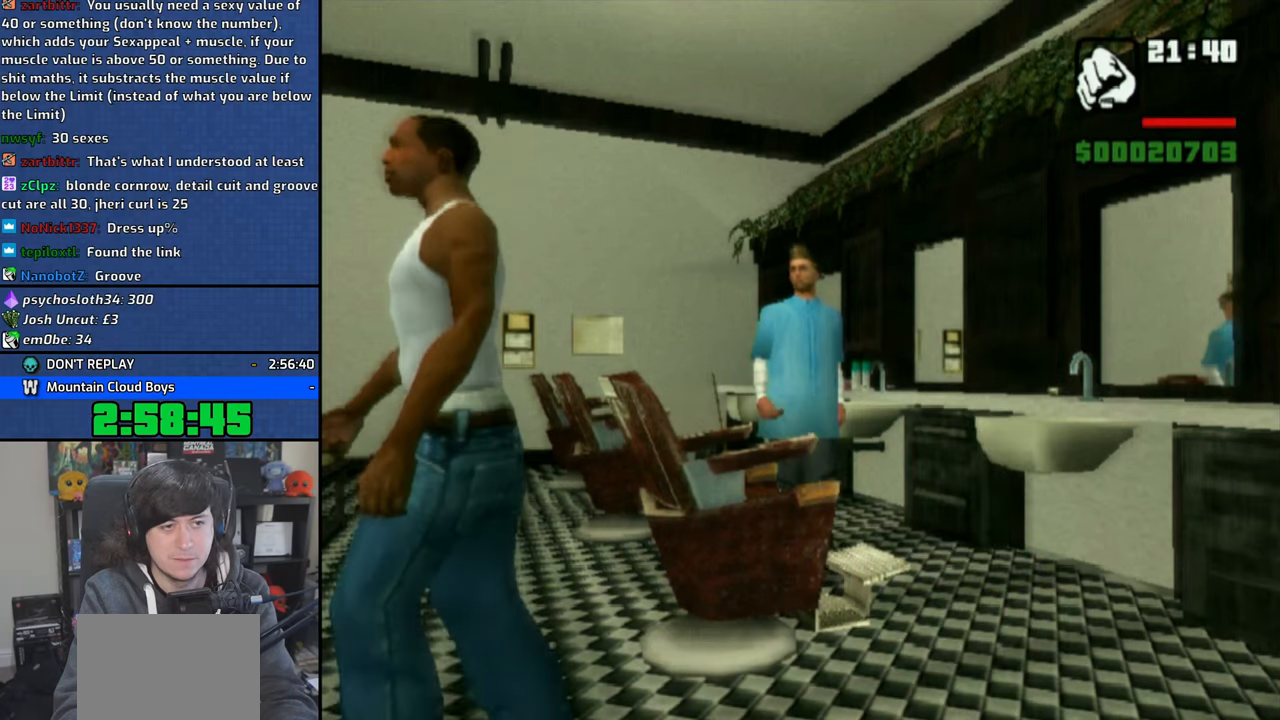
{"buttons": [], "left_stick": "center", "right_stick": "center", "events": []}
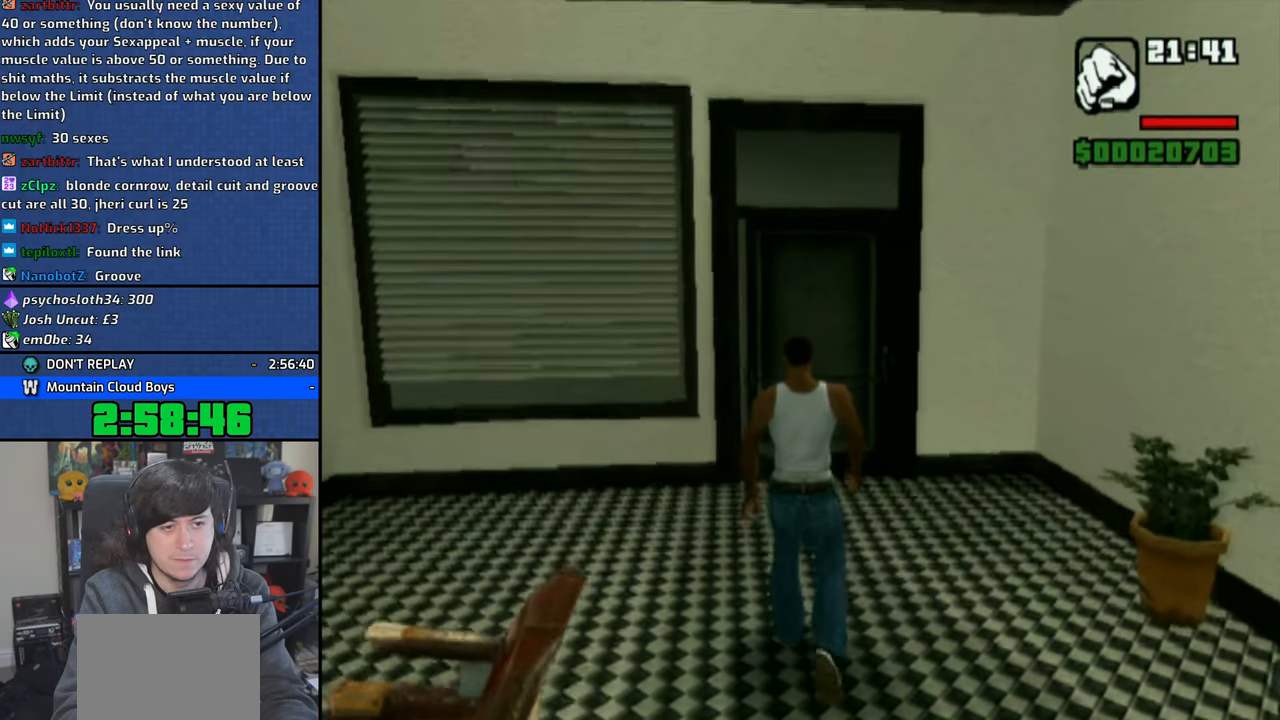
{"buttons": [], "left_stick": "center", "right_stick": "right", "events": [[316, "right_stick", "right"]]}
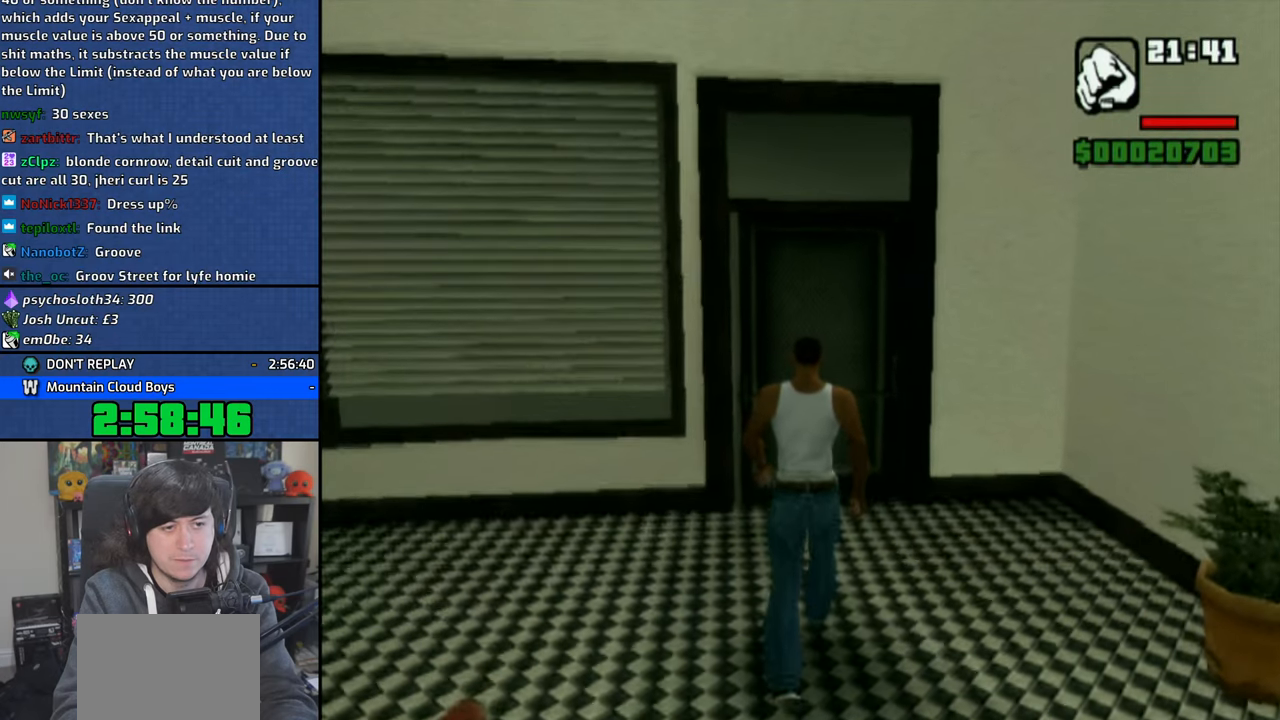
{"buttons": [], "left_stick": "center", "right_stick": "center", "events": [[400, "right_stick", "center"]]}
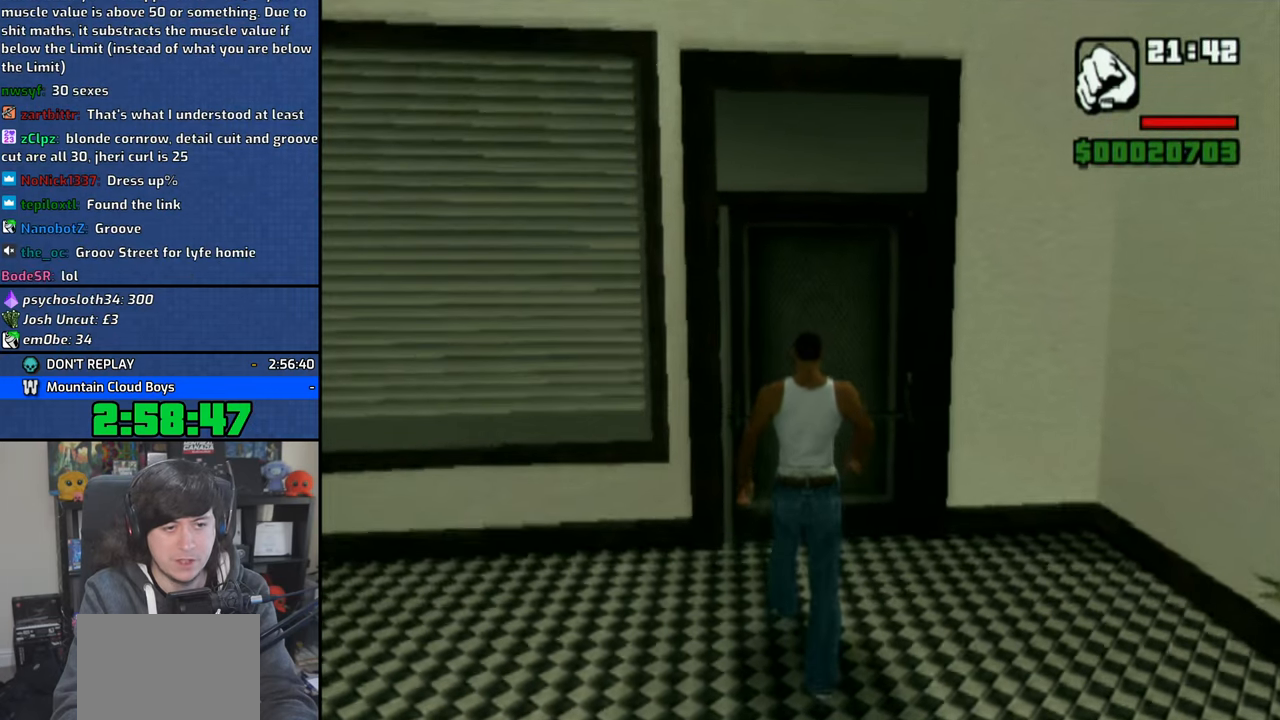
{"buttons": [], "left_stick": "center", "right_stick": "center", "events": []}
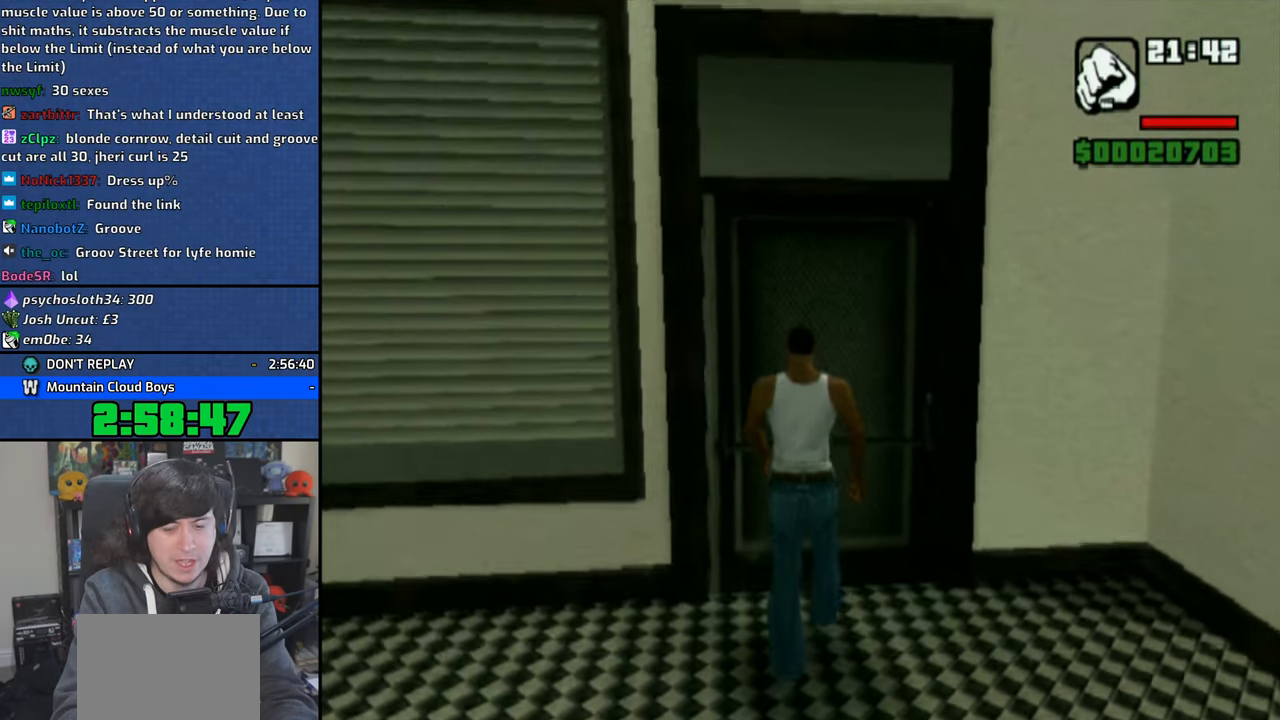
{"buttons": [], "left_stick": "center", "right_stick": "center", "events": []}
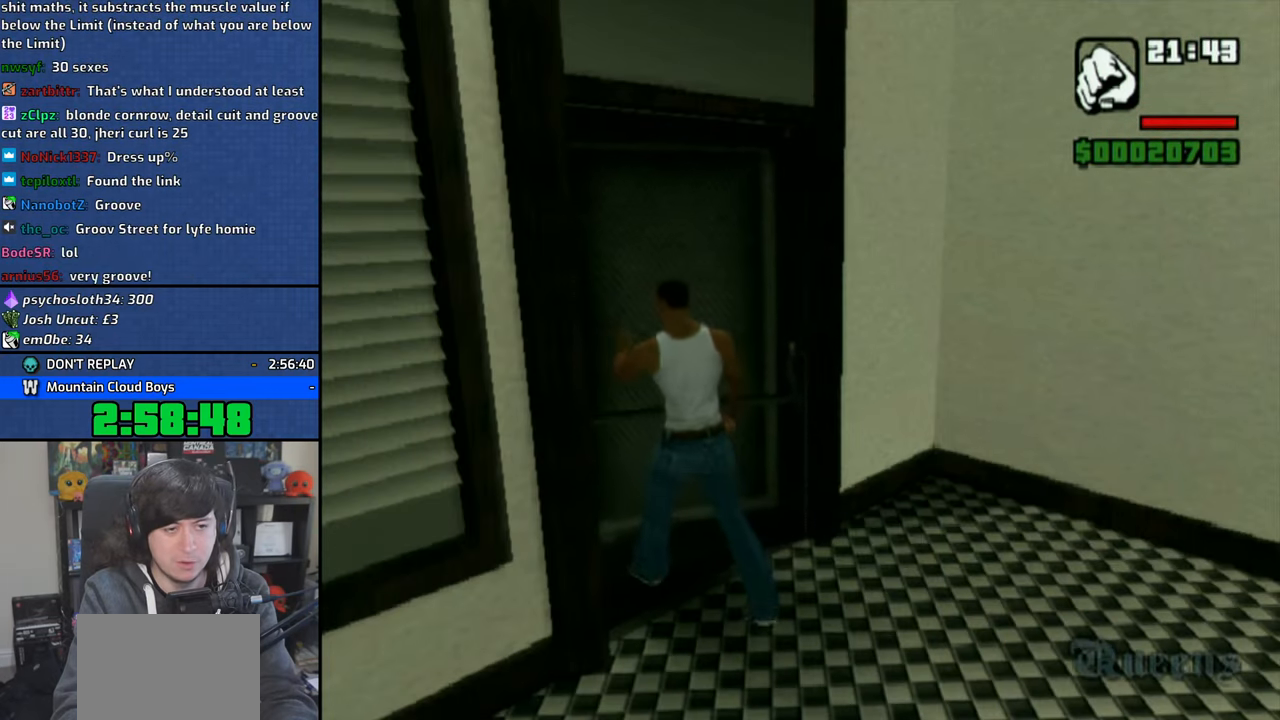
{"buttons": [], "left_stick": "center", "right_stick": "center", "events": []}
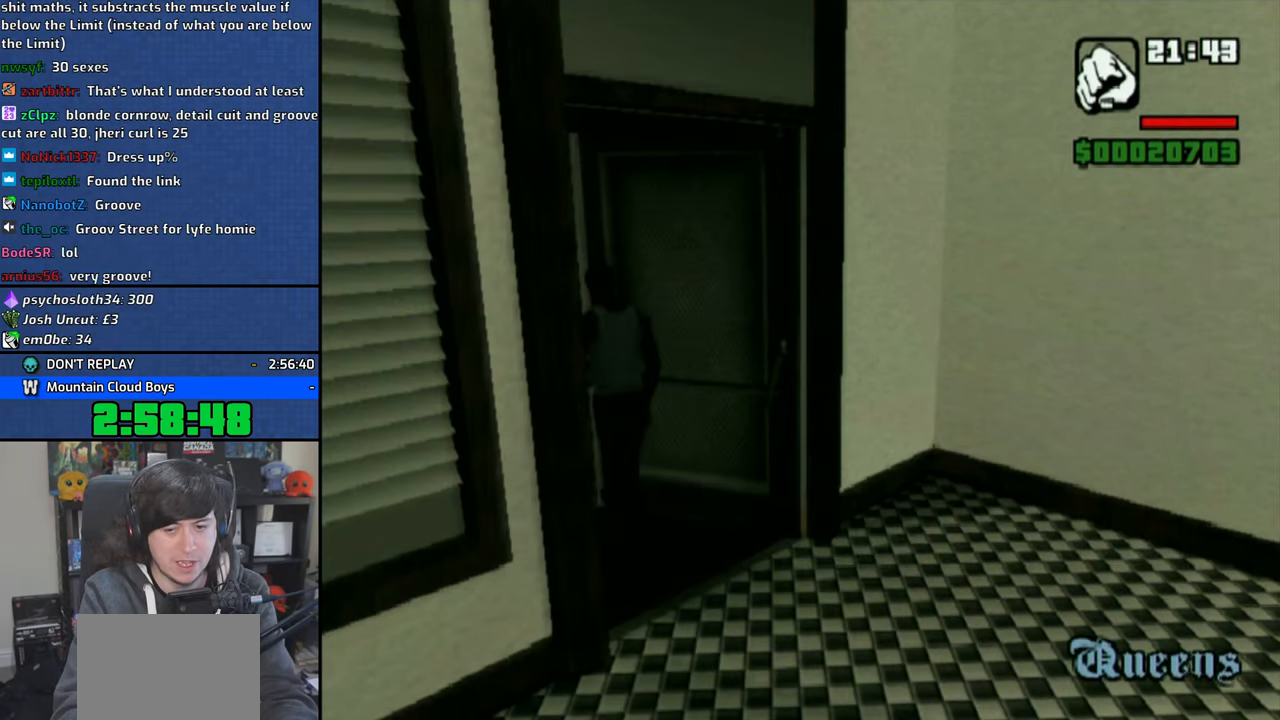
{"buttons": [], "left_stick": "center", "right_stick": "center", "events": []}
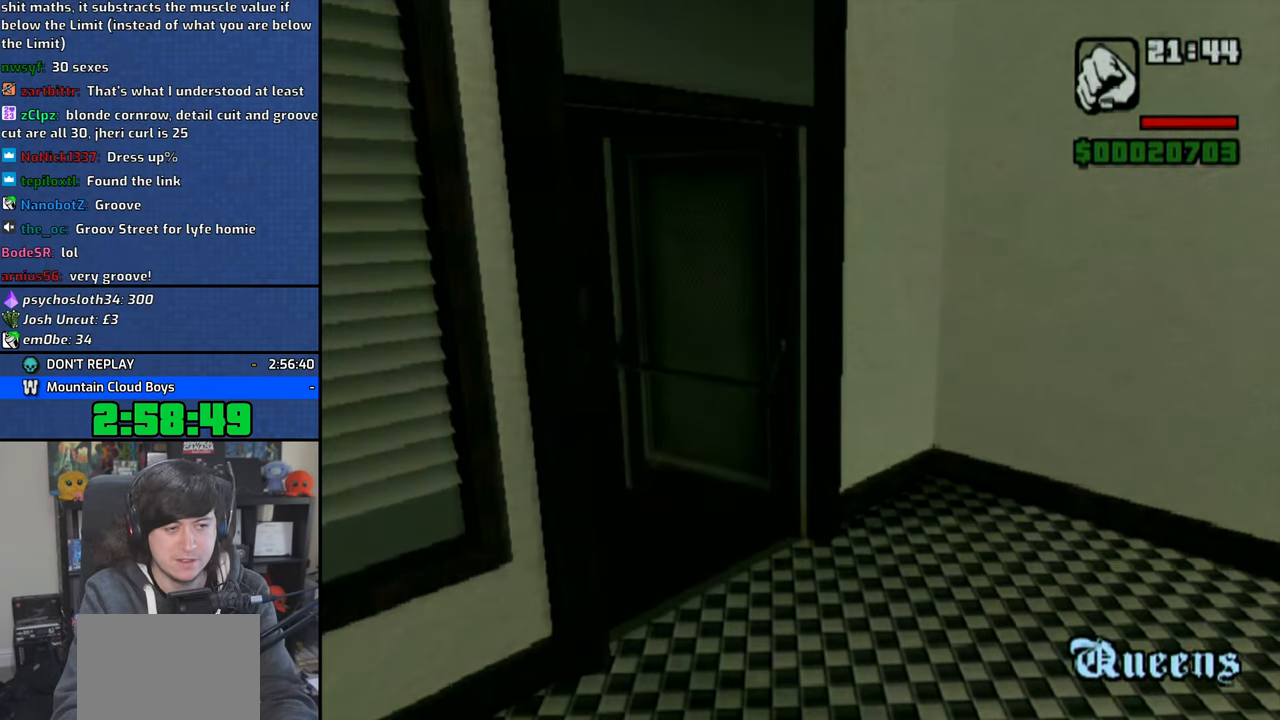
{"buttons": [], "left_stick": "center", "right_stick": "center", "events": []}
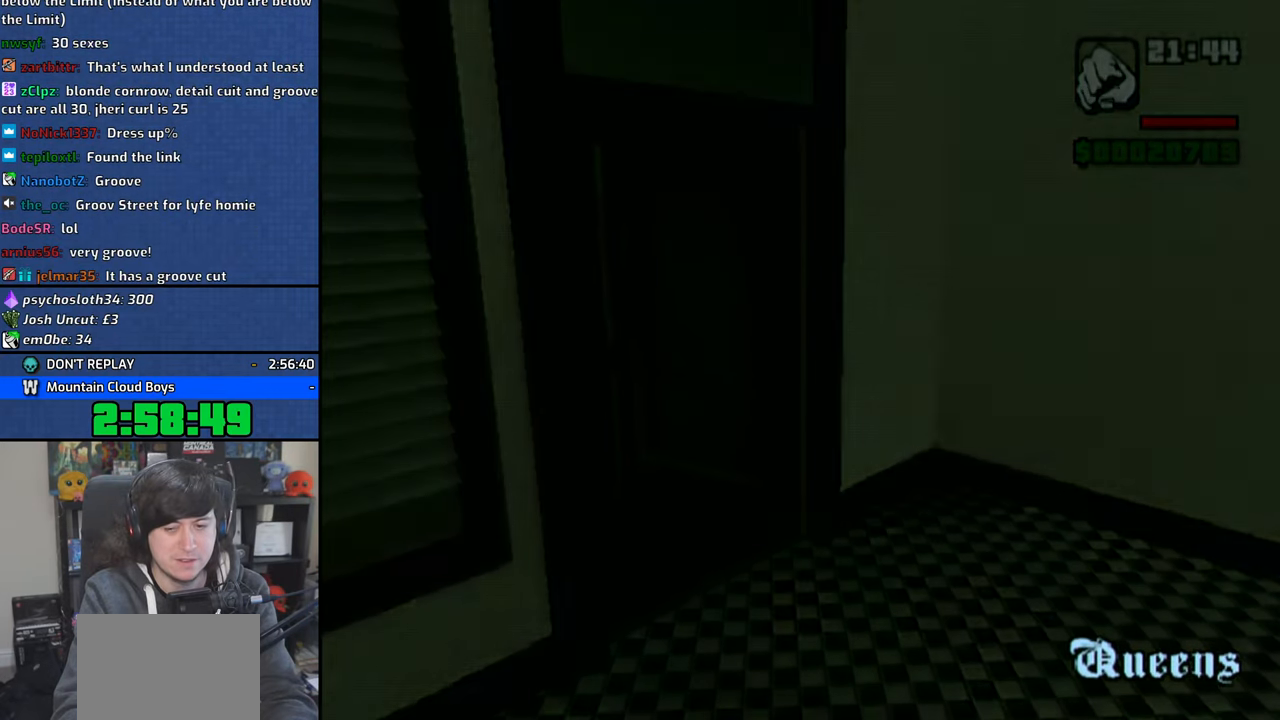
{"buttons": [], "left_stick": "center", "right_stick": "center", "events": []}
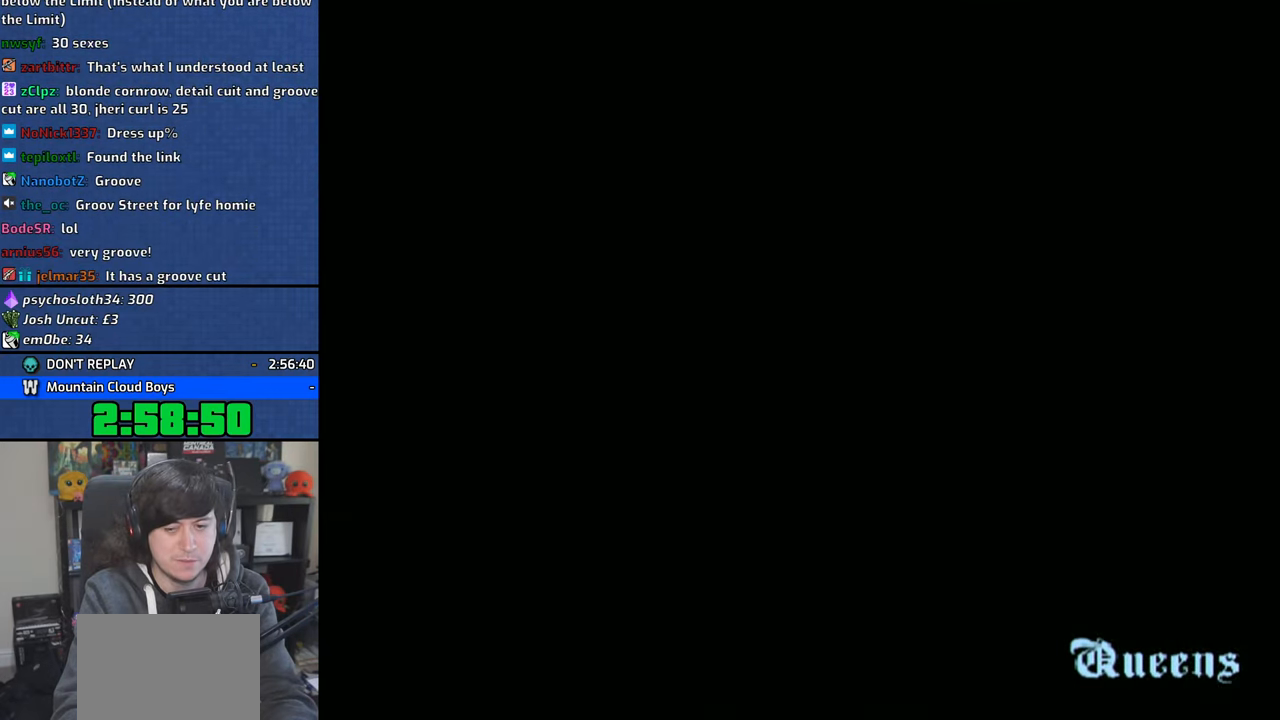
{"buttons": [], "left_stick": "center", "right_stick": "center", "events": []}
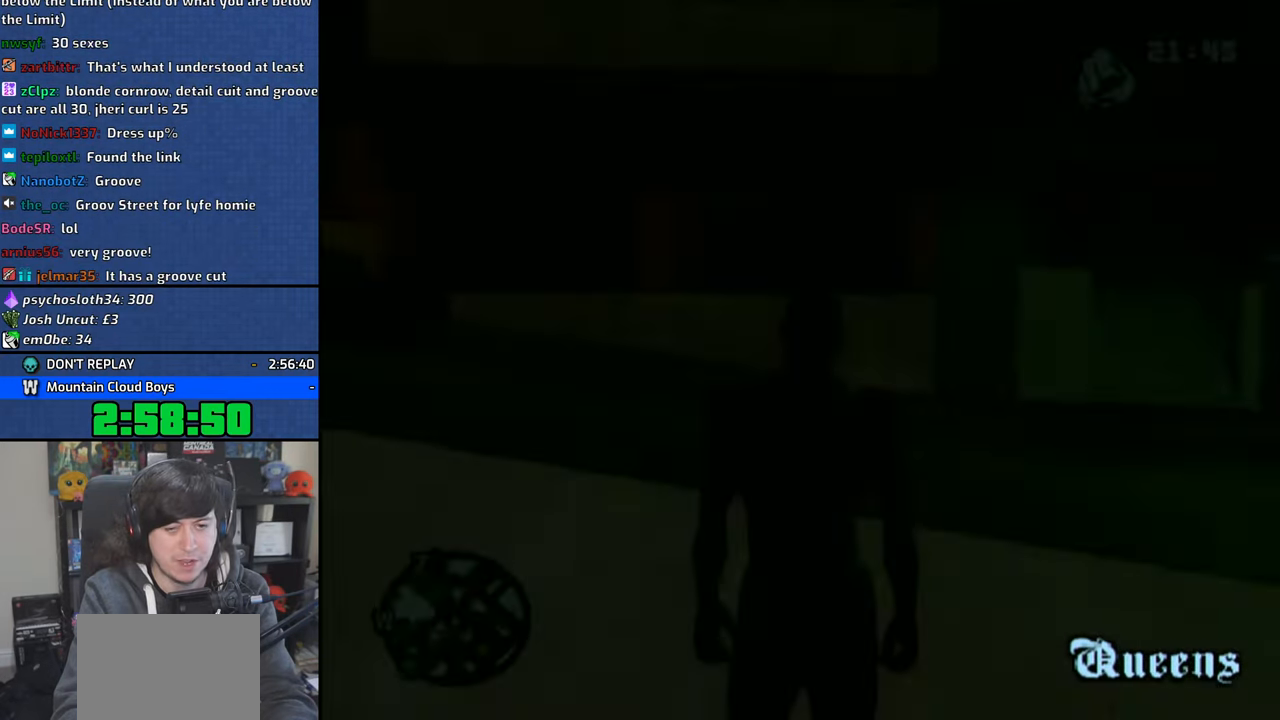
{"buttons": [], "left_stick": "center", "right_stick": "right", "events": [[183, "right_stick", "right"]]}
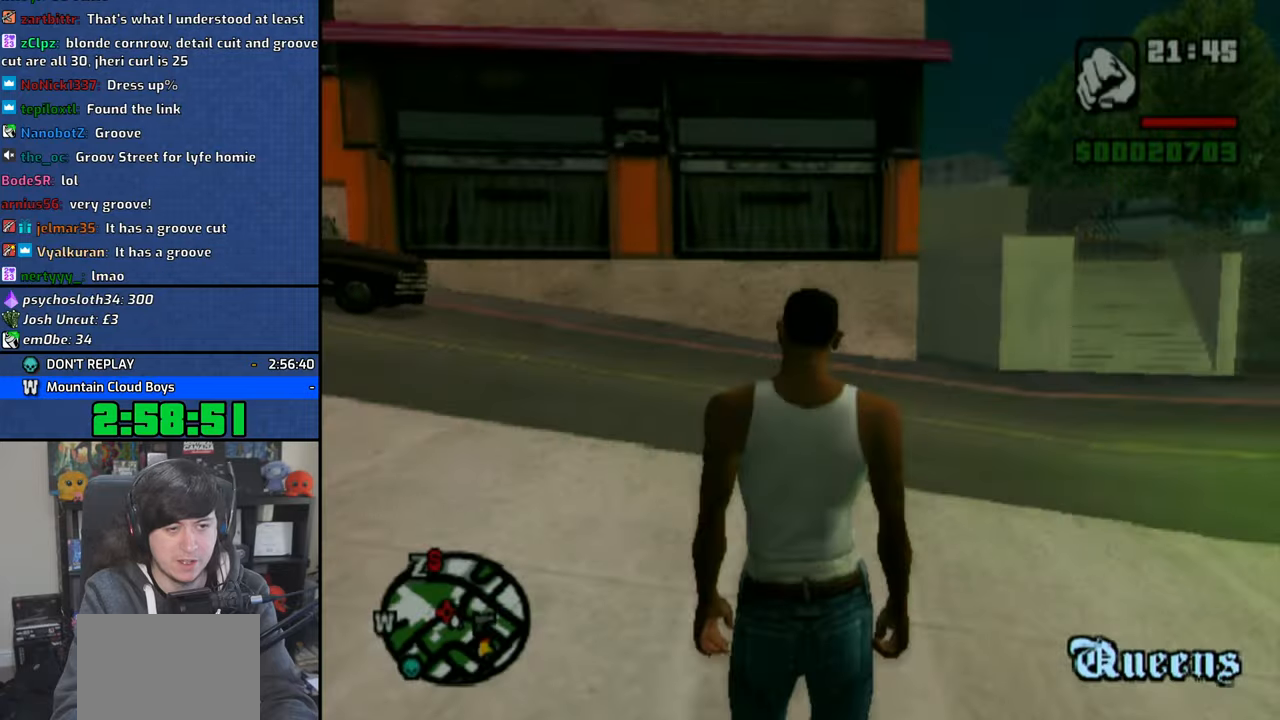
{"buttons": [], "left_stick": "center", "right_stick": "right", "events": [[50, "right_stick", "down-right"], [366, "right_stick", "right"]]}
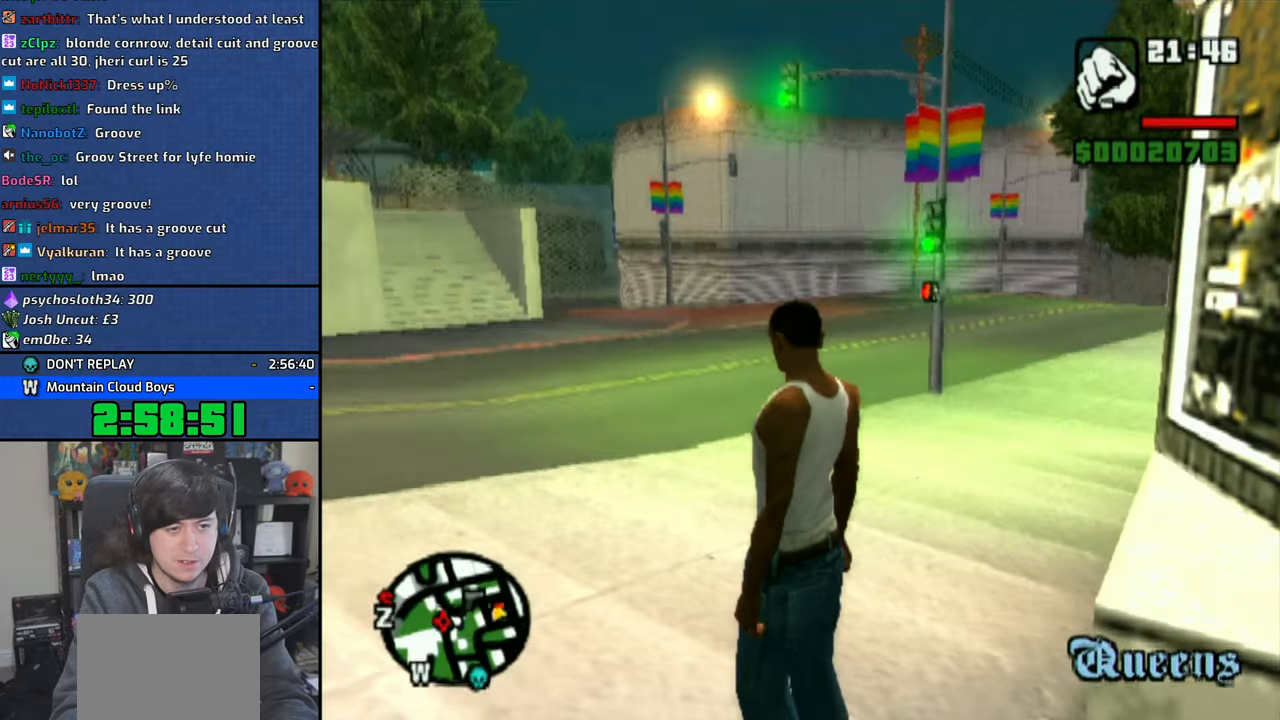
{"buttons": [], "left_stick": "down", "right_stick": "right", "events": [[100, "left_stick", "down"], [300, "left_stick", "down-right"], [500, "left_stick", "down"]]}